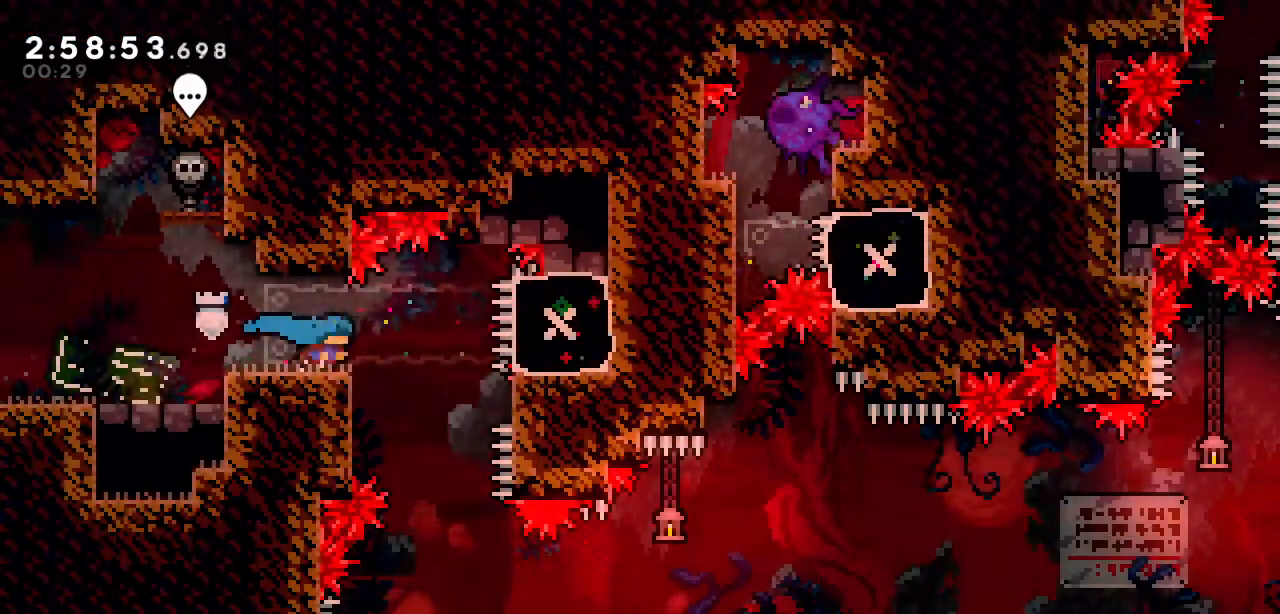
Gameplay with keyboard; each line is a JSON object with the keys held at the frame after it. "events" lists presses ("down") and releases ("up") of "a", "d", "down", "left", "right", "s", "up", "w" and "x" between this image and that frame as [ms after this image, input, new state], when the widget could be followed in between. No other keys are recorded. Mouse input is not recorded.
{"keys": ["right"], "events": [[300, "right", "up"], [450, "right", "down"]]}
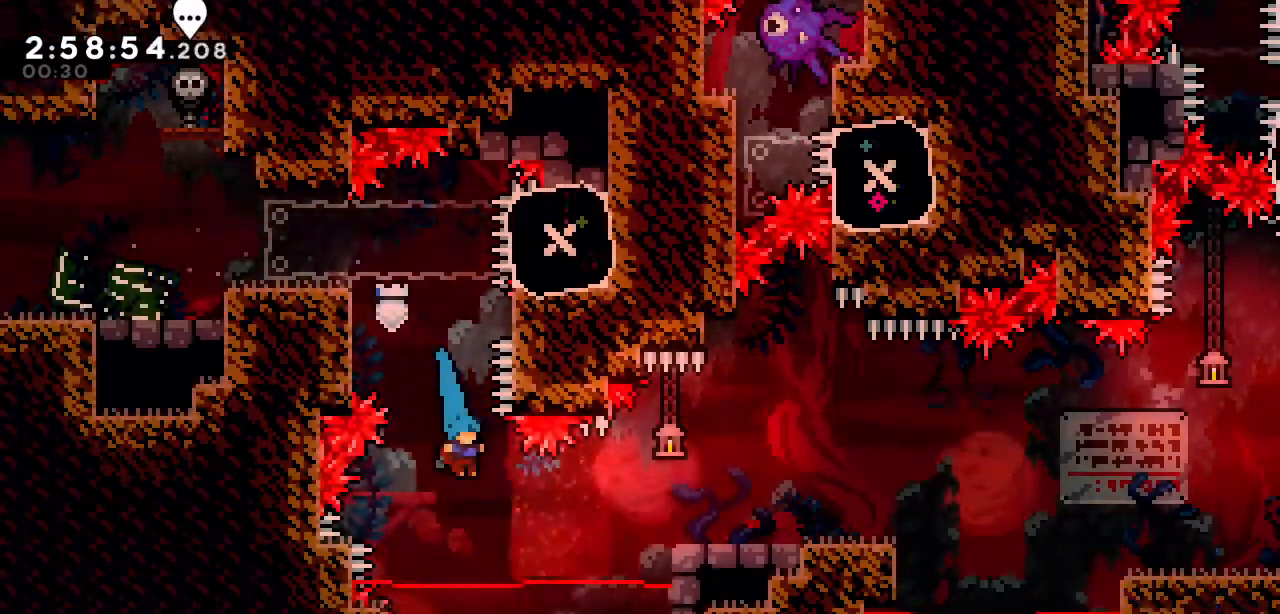
{"keys": ["right"], "events": [[83, "s", "down"], [233, "s", "up"]]}
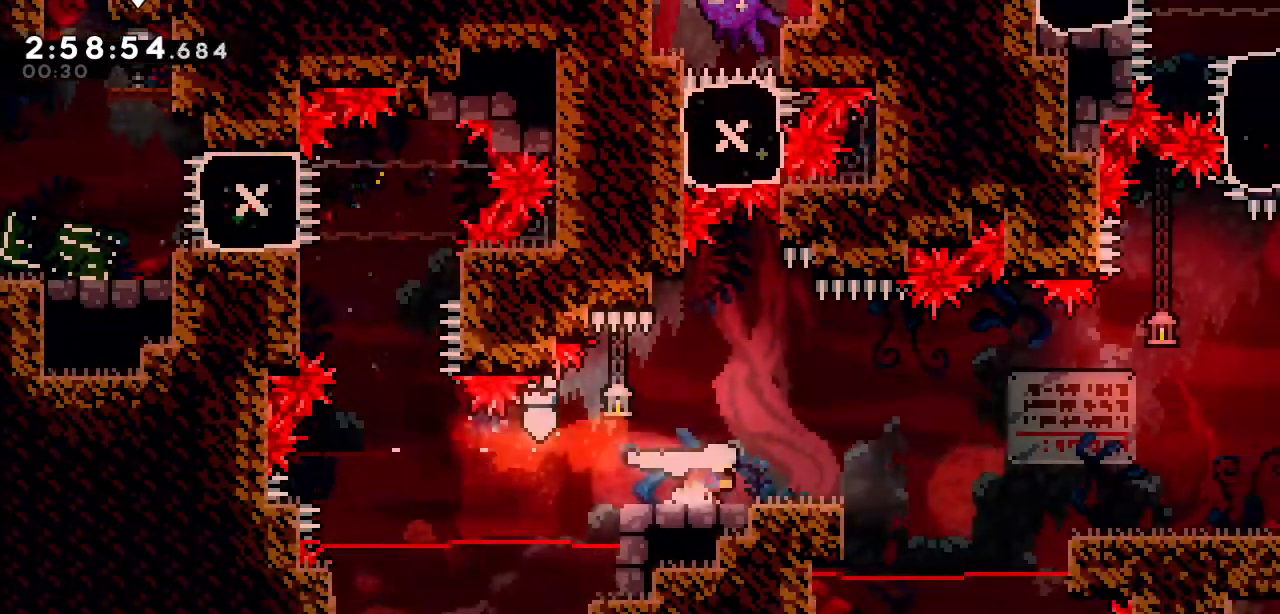
{"keys": [], "events": [[150, "right", "up"]]}
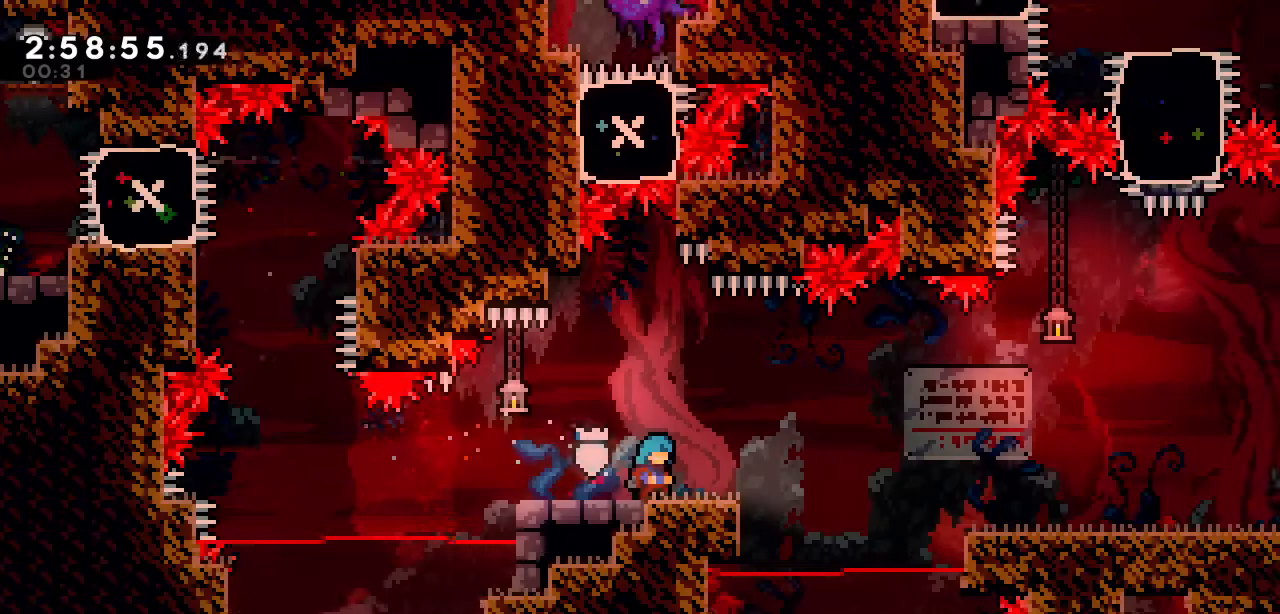
{"keys": [], "events": []}
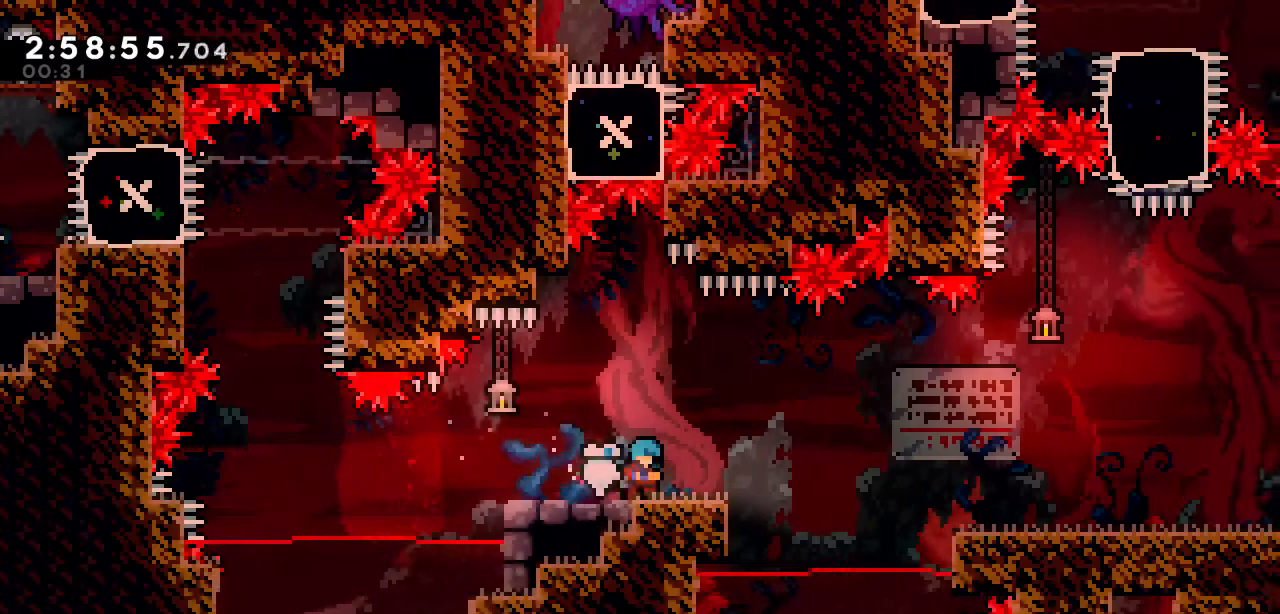
{"keys": [], "events": []}
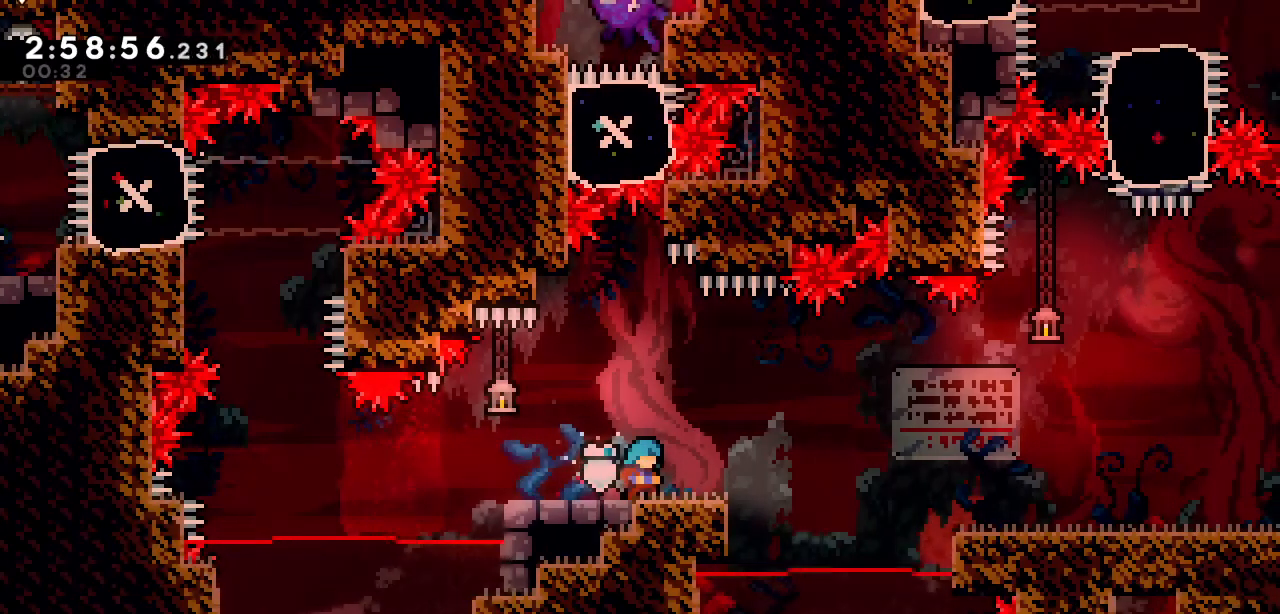
{"keys": ["down"], "events": [[483, "down", "down"]]}
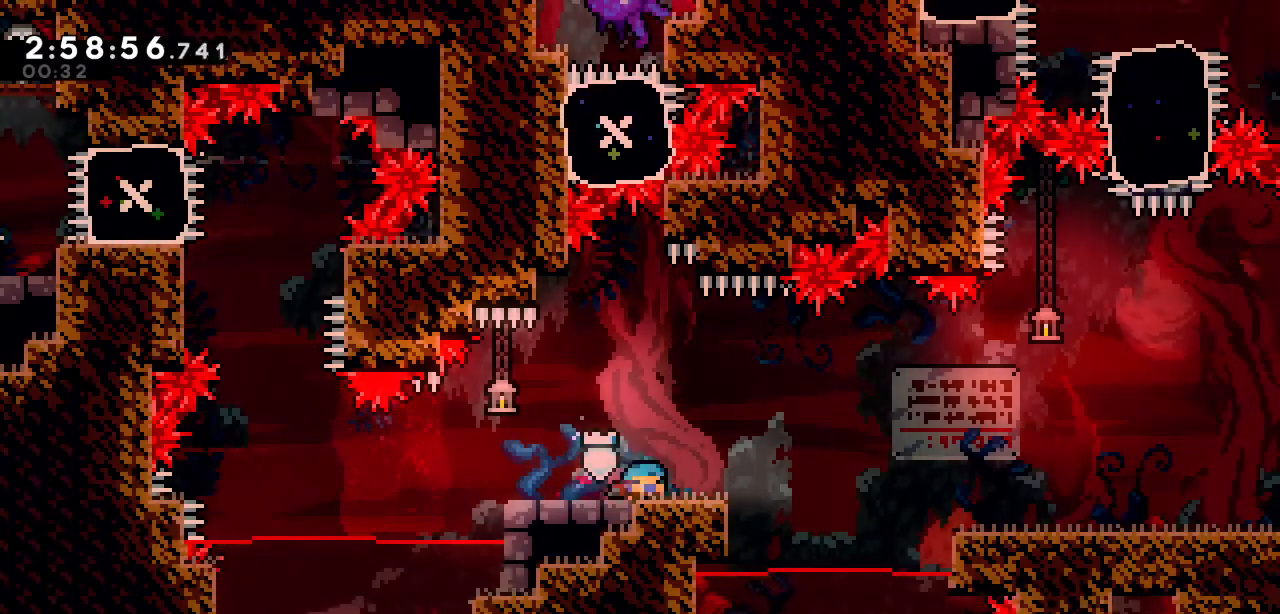
{"keys": ["right"], "events": [[17, "s", "down"], [167, "s", "up"], [267, "down", "up"], [450, "right", "down"]]}
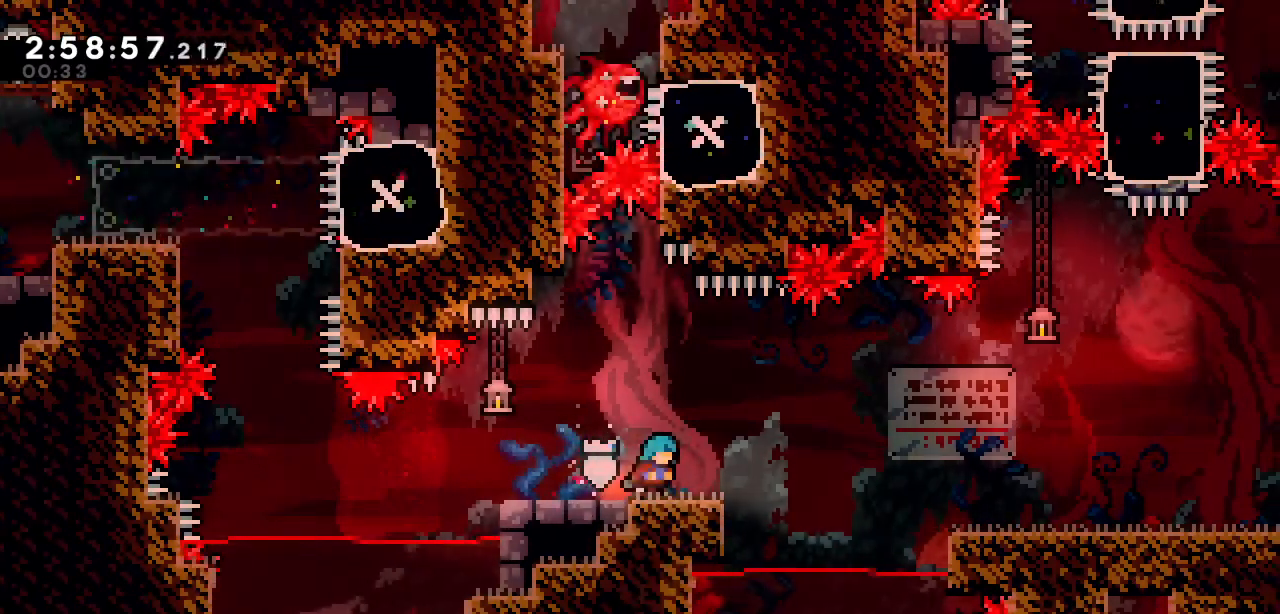
{"keys": ["a", "right"], "events": [[183, "a", "down"]]}
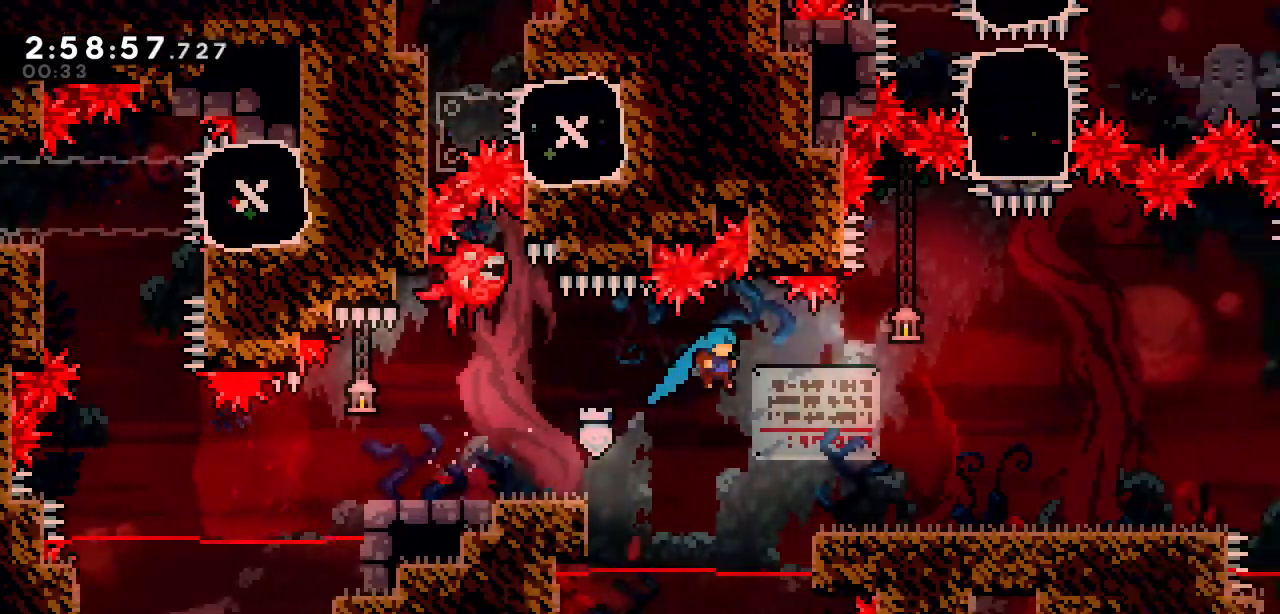
{"keys": ["right"], "events": [[383, "a", "up"]]}
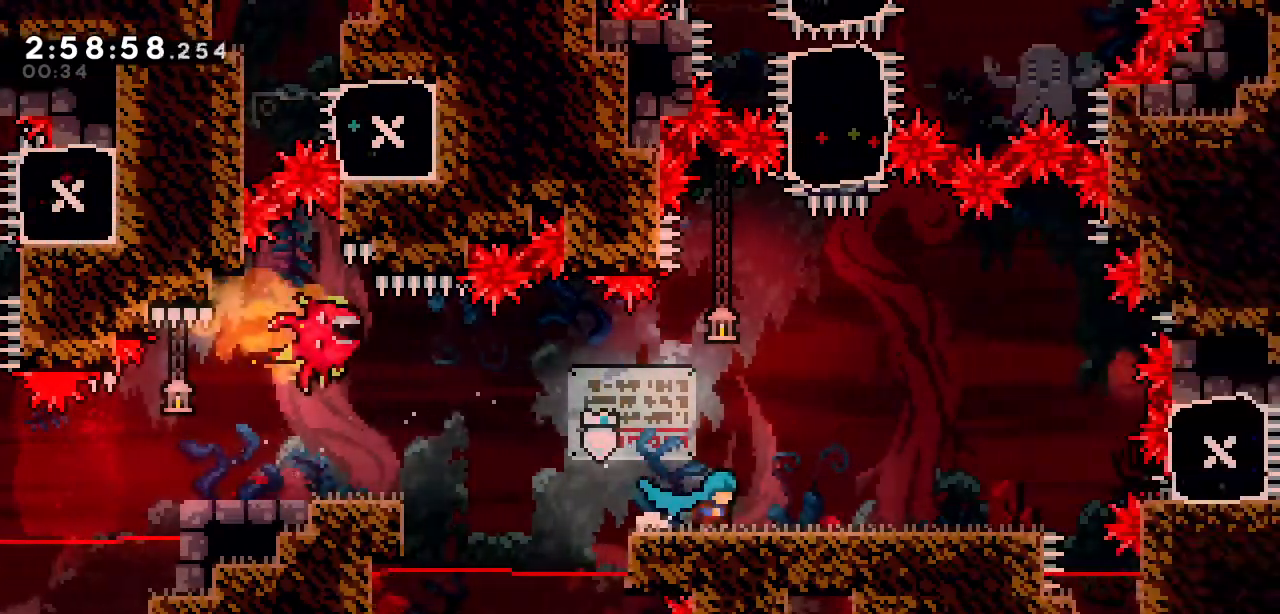
{"keys": ["a"], "events": [[317, "a", "down"], [350, "right", "up"]]}
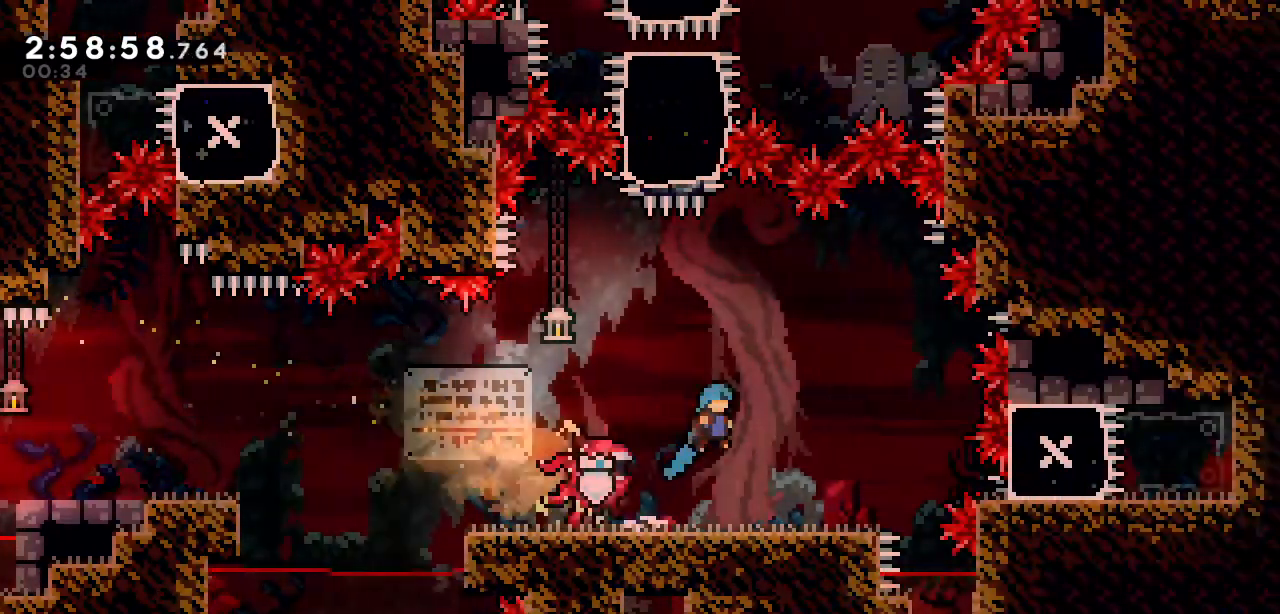
{"keys": [], "events": [[133, "left", "down"], [317, "left", "up"], [367, "a", "up"]]}
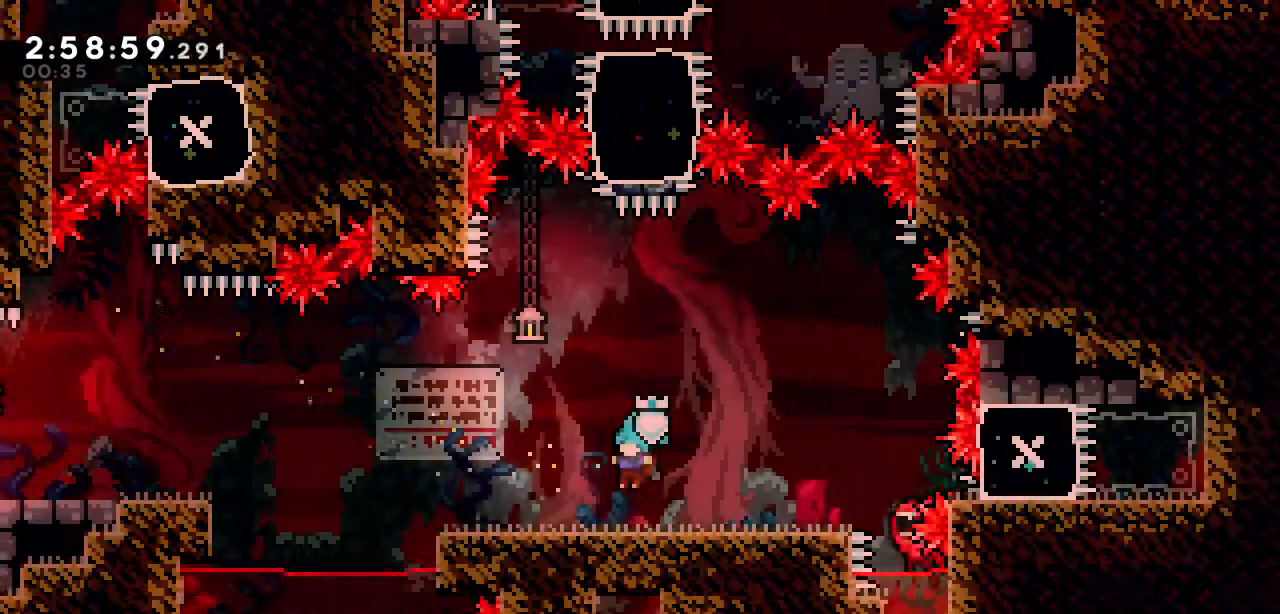
{"keys": [], "events": [[50, "right", "down"], [150, "right", "up"]]}
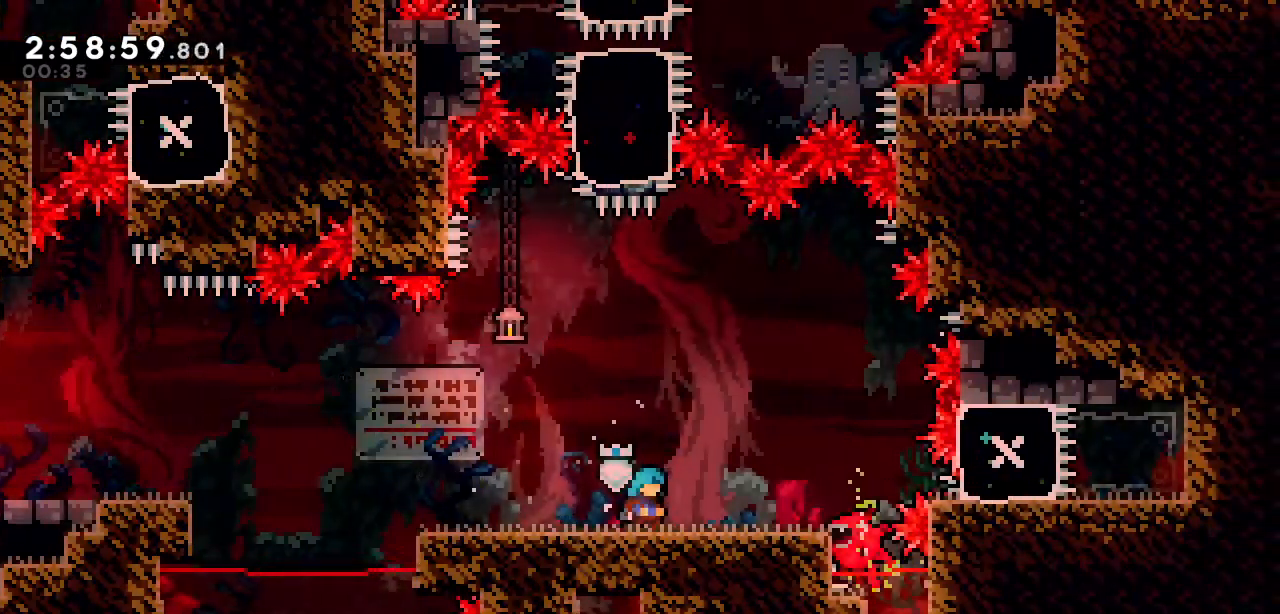
{"keys": [], "events": []}
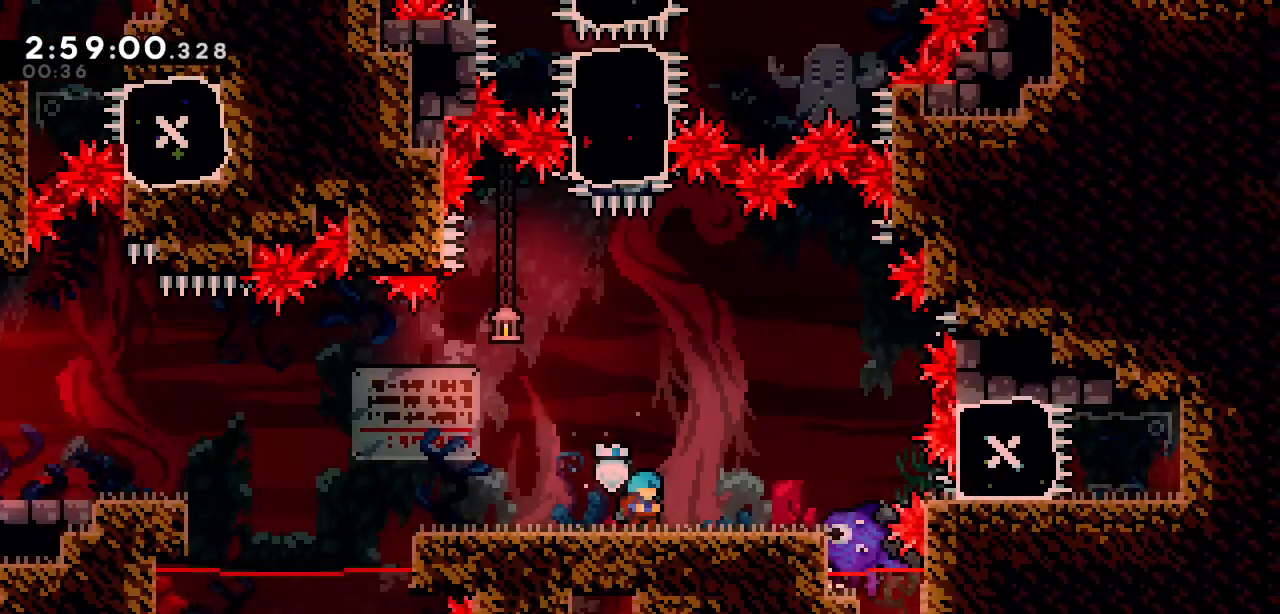
{"keys": [], "events": []}
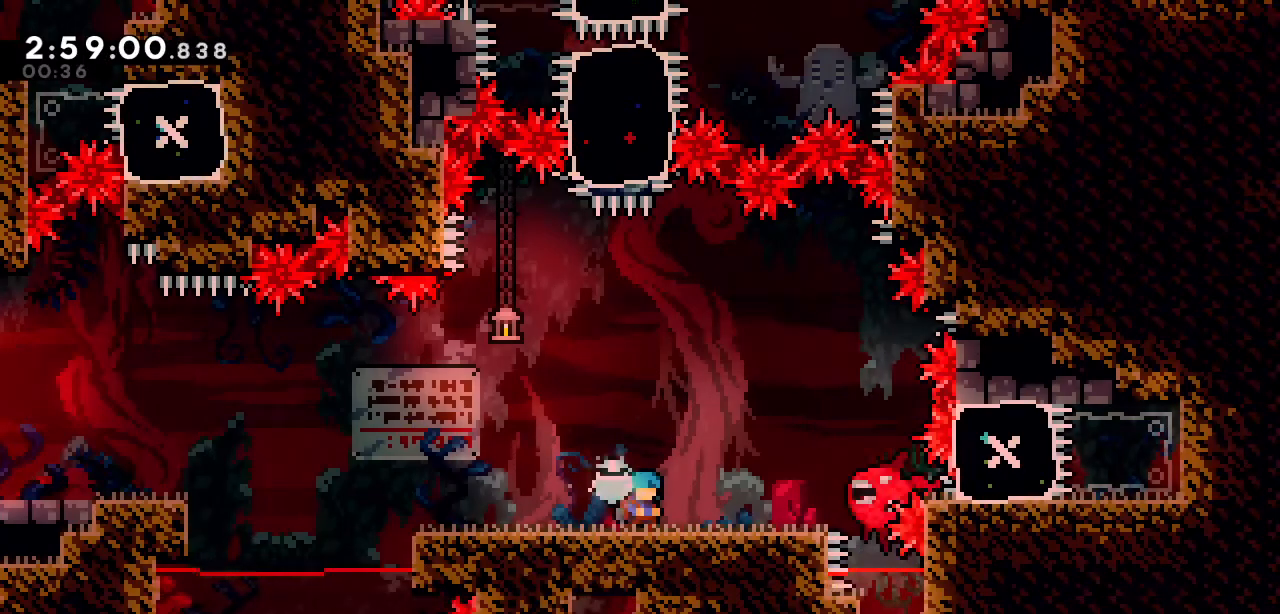
{"keys": ["a"], "events": [[333, "a", "down"]]}
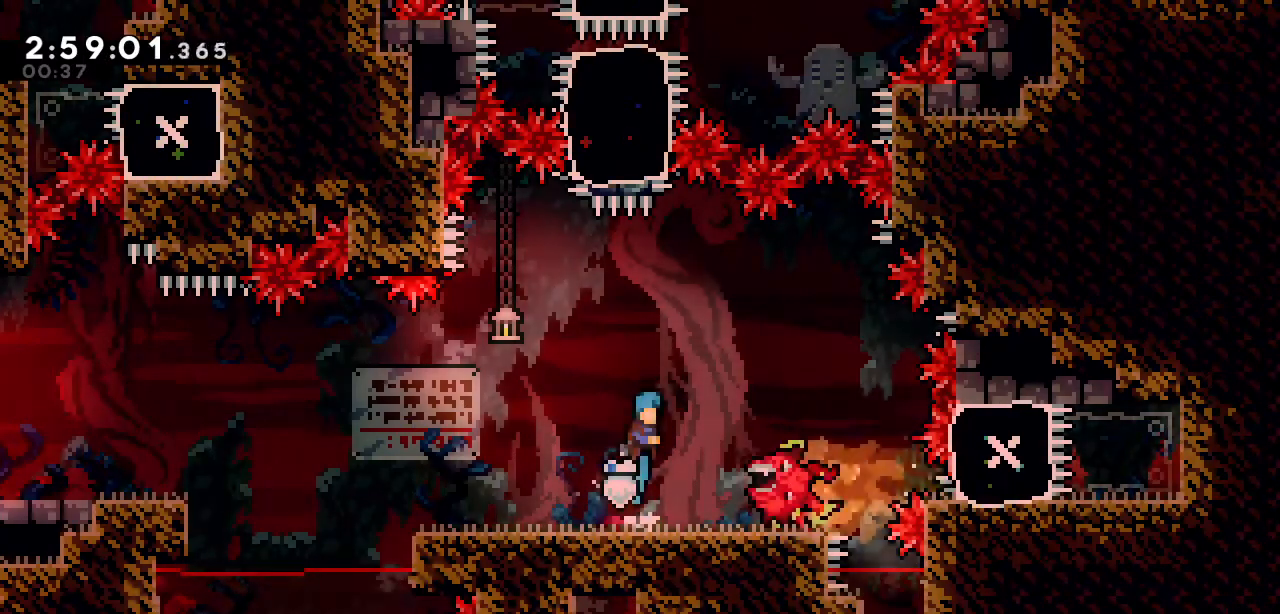
{"keys": ["down"], "events": [[500, "a", "up"], [500, "down", "down"]]}
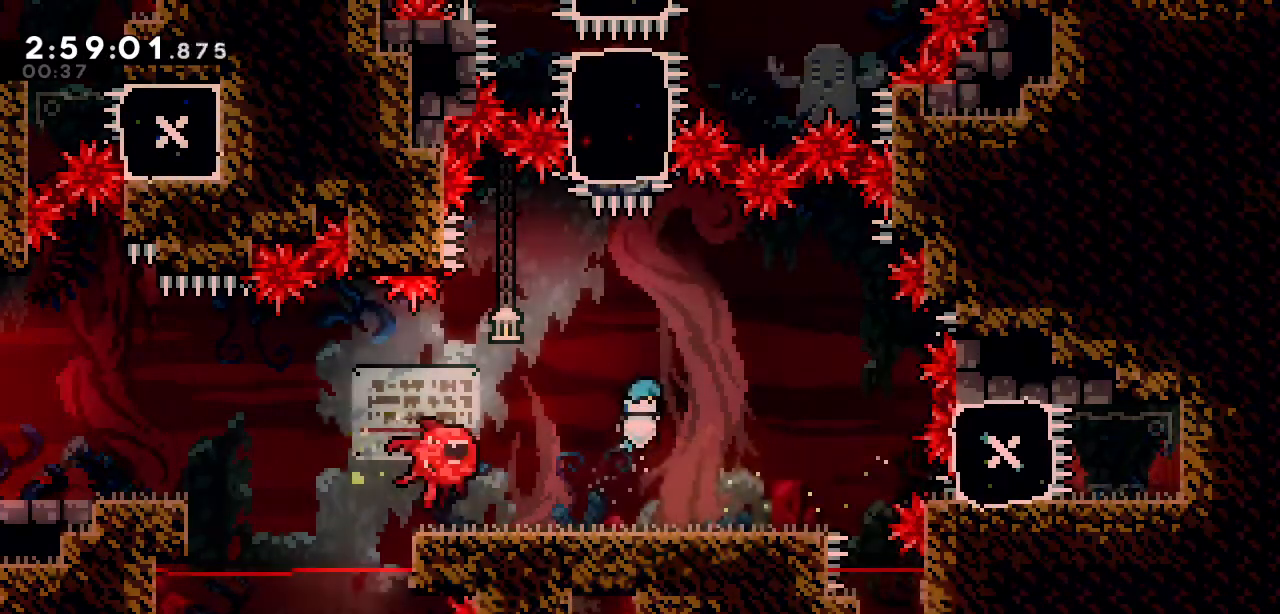
{"keys": [], "events": [[183, "s", "down"], [367, "s", "up"], [467, "down", "up"]]}
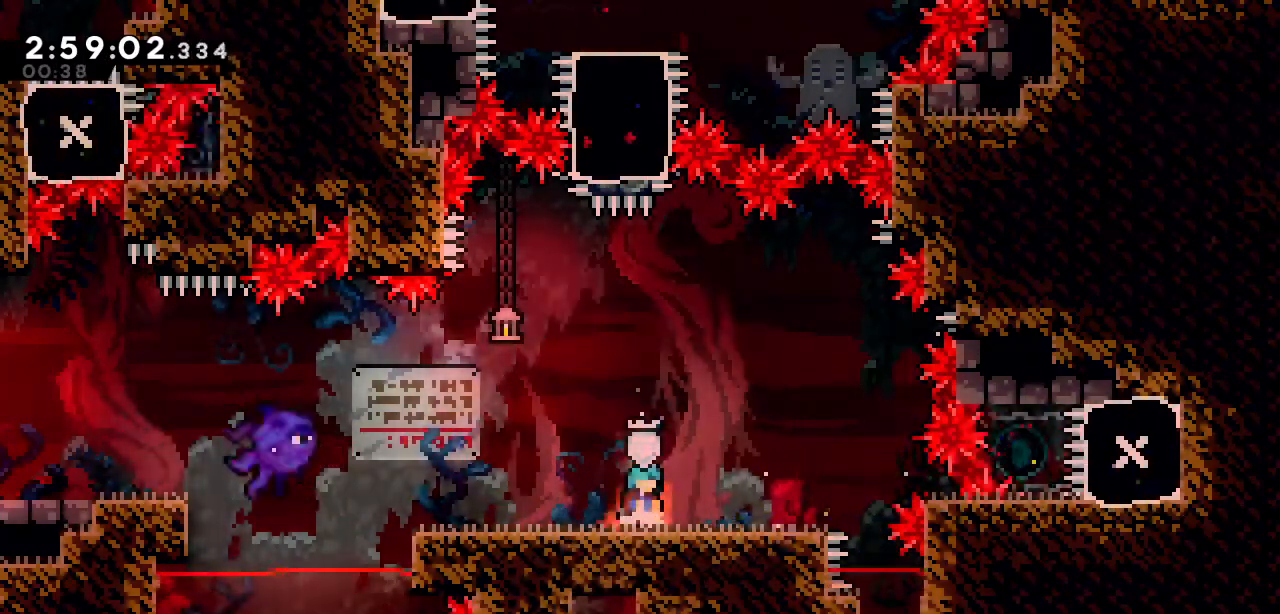
{"keys": ["right"], "events": [[67, "right", "down"]]}
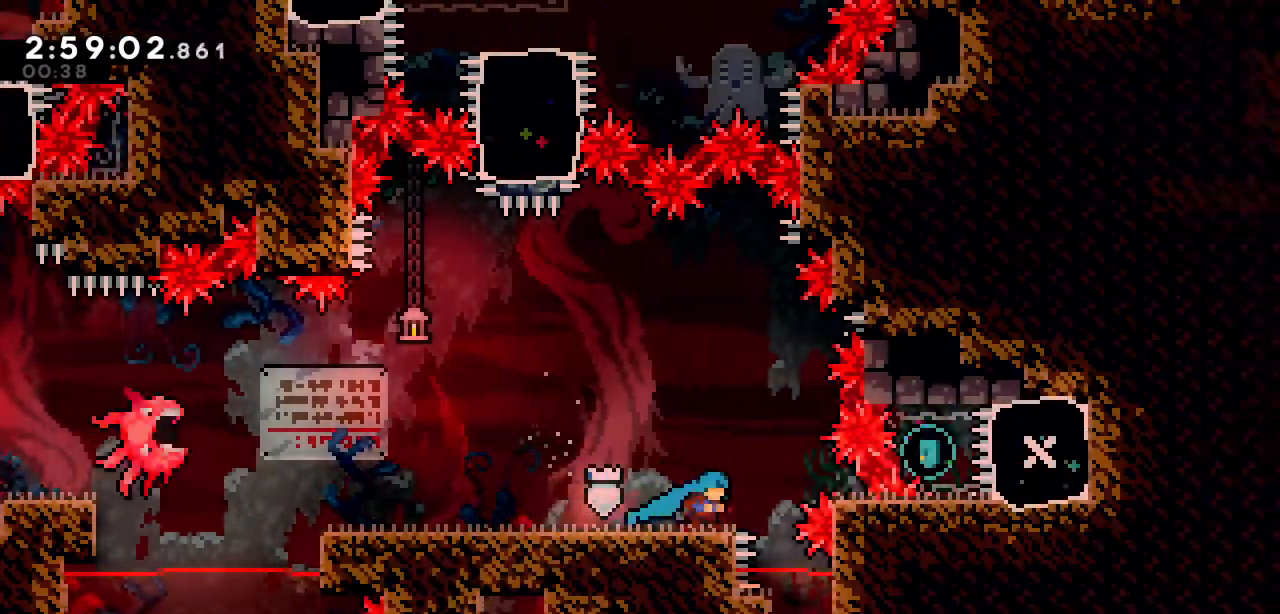
{"keys": ["a", "left"], "events": [[17, "right", "up"], [300, "a", "down"], [450, "left", "down"]]}
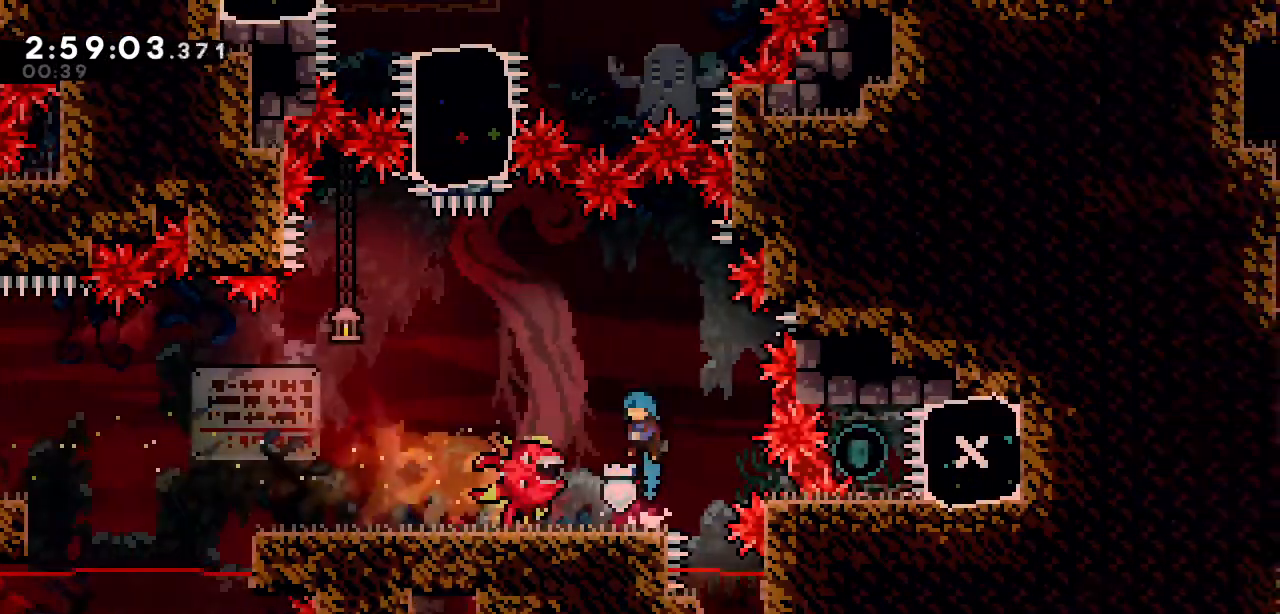
{"keys": ["a", "left"], "events": []}
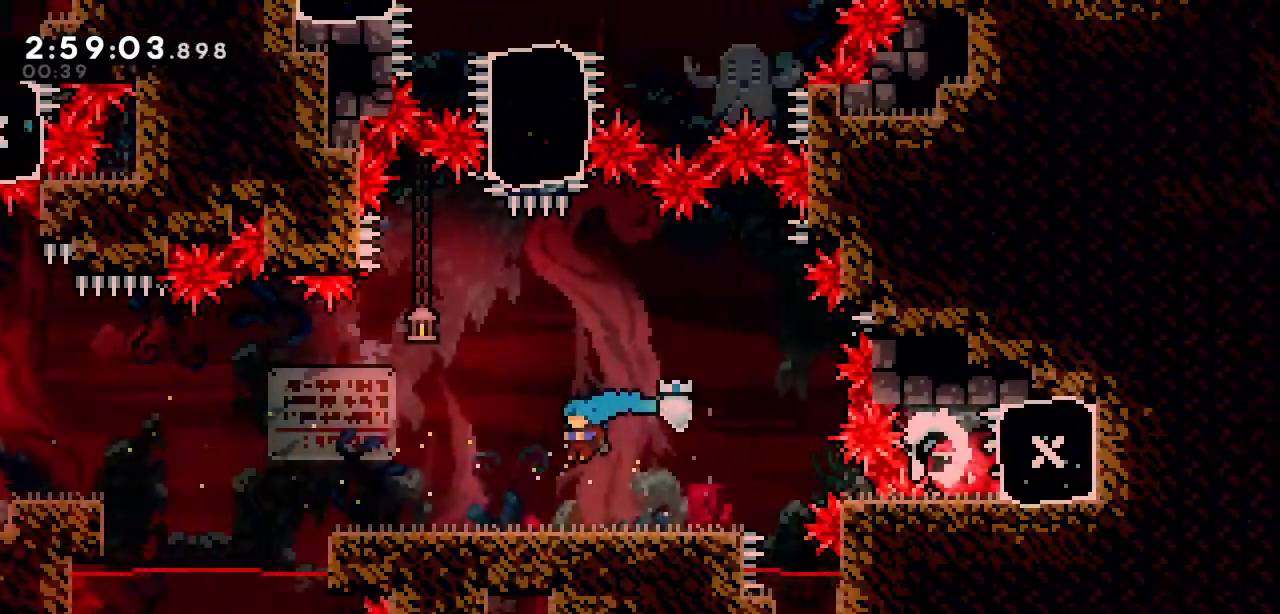
{"keys": ["right"], "events": [[150, "a", "up"], [250, "left", "up"], [433, "right", "down"]]}
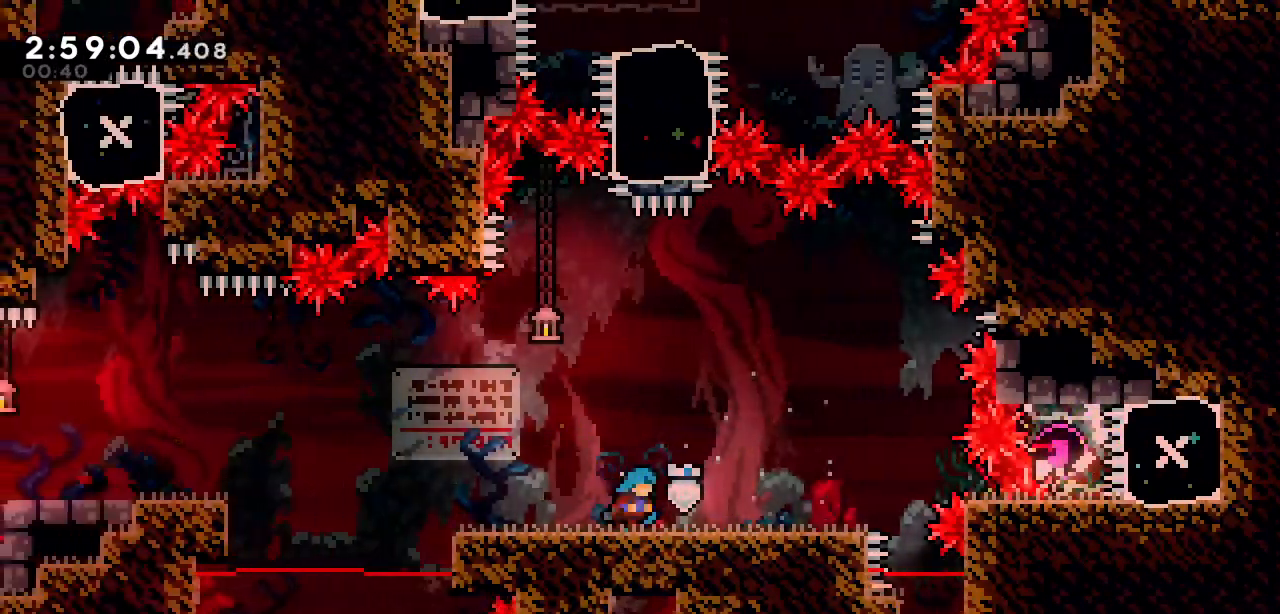
{"keys": [], "events": [[67, "right", "up"]]}
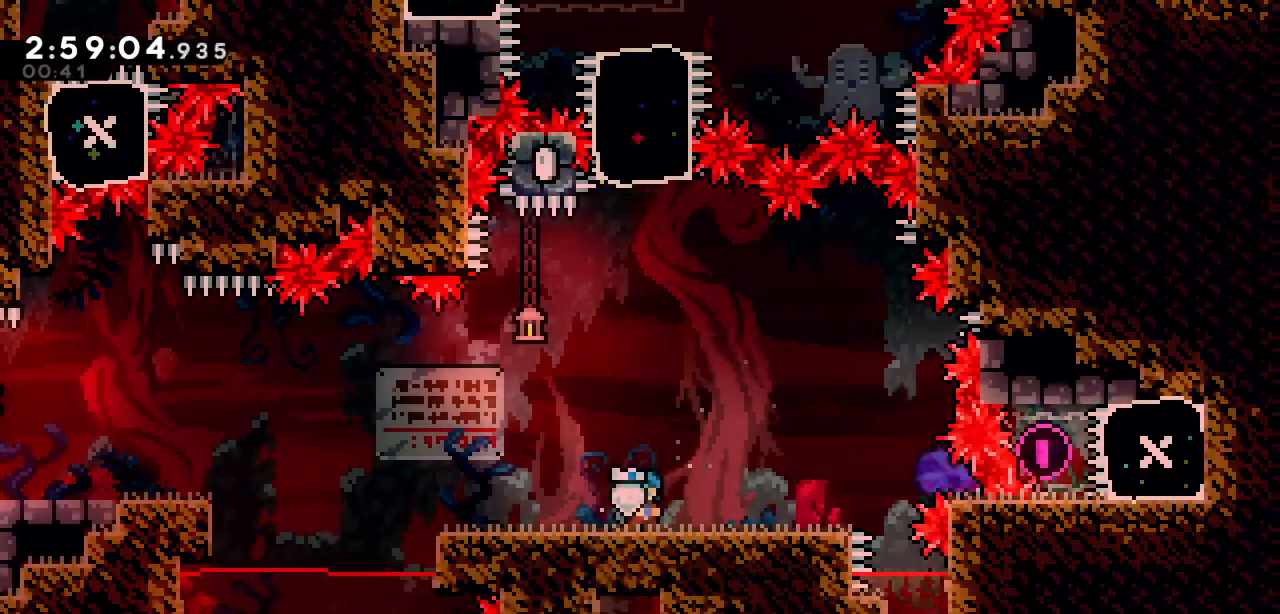
{"keys": ["a"], "events": [[233, "right", "down"], [283, "right", "up"], [500, "a", "down"]]}
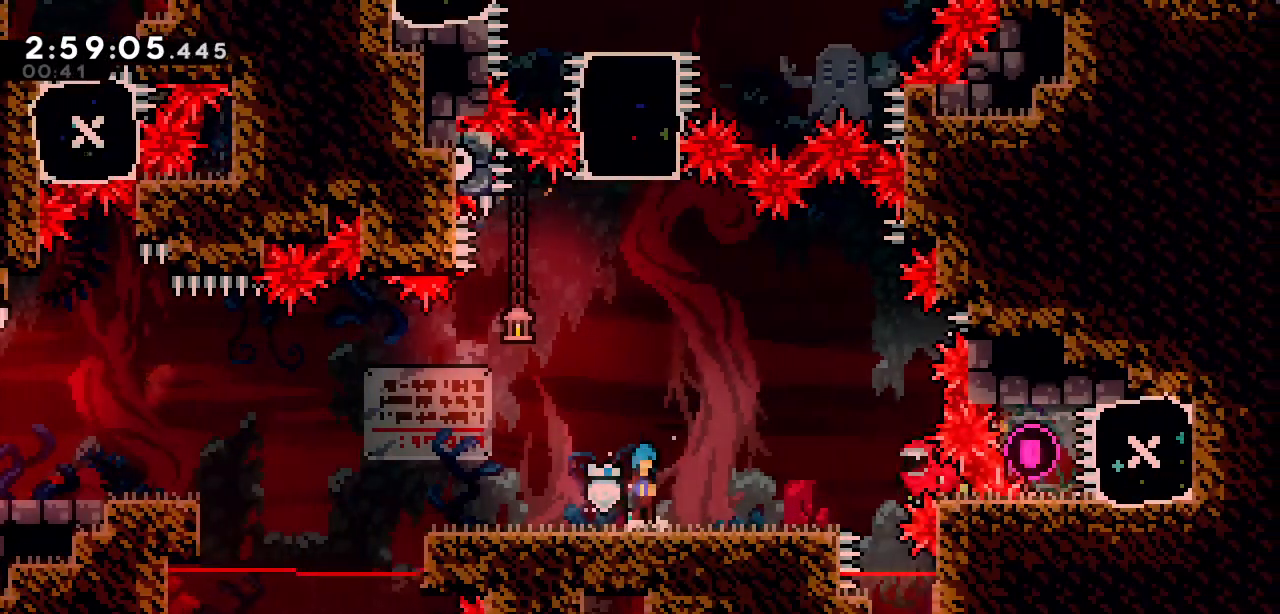
{"keys": ["a", "down", "s"], "events": [[333, "down", "down"], [433, "s", "down"]]}
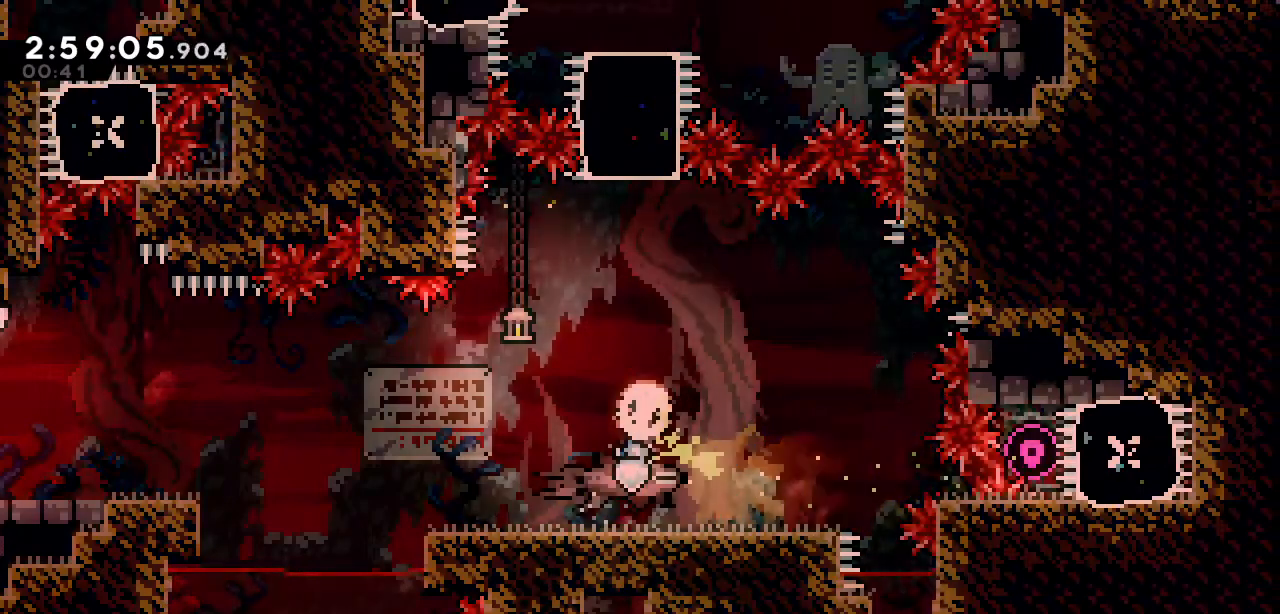
{"keys": ["a"], "events": [[300, "down", "up"], [300, "s", "up"]]}
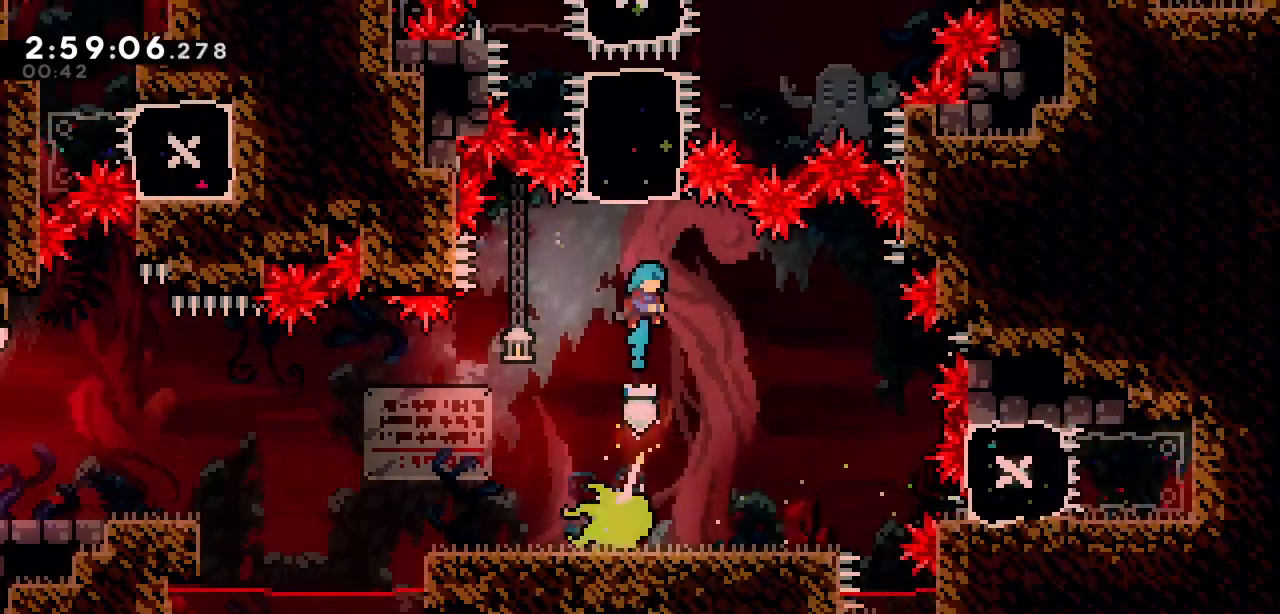
{"keys": ["right"], "events": [[50, "up", "down"], [83, "s", "down"], [283, "s", "up"], [283, "up", "up"], [317, "a", "up"], [367, "right", "down"]]}
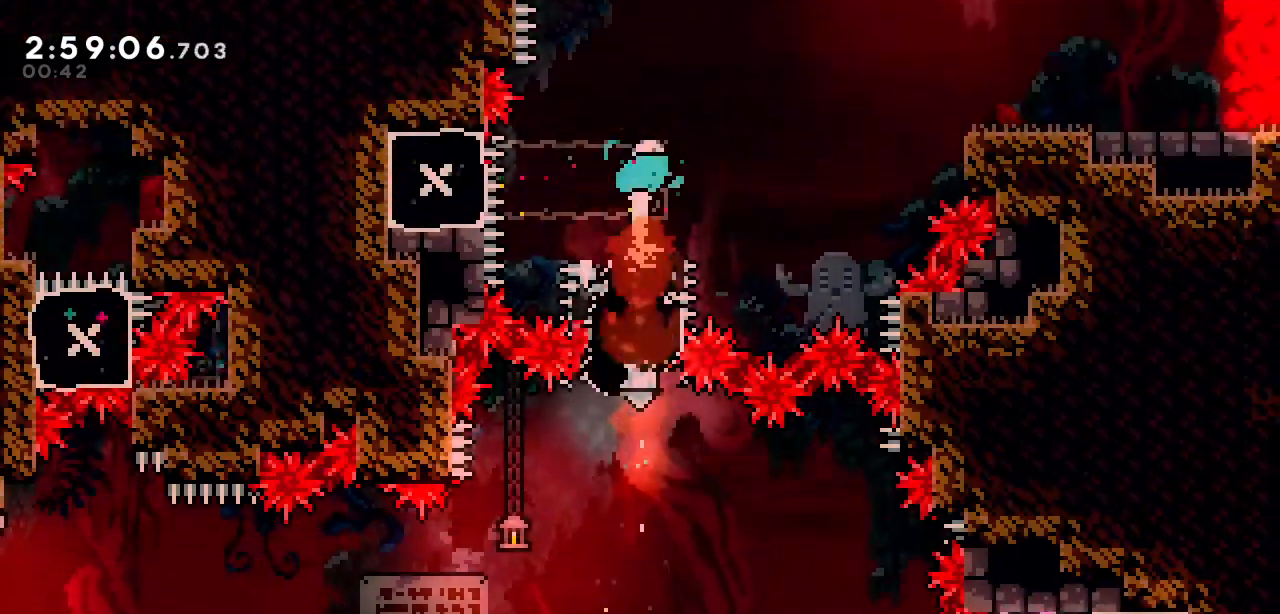
{"keys": ["right", "s", "up"], "events": [[383, "up", "down"], [483, "s", "down"]]}
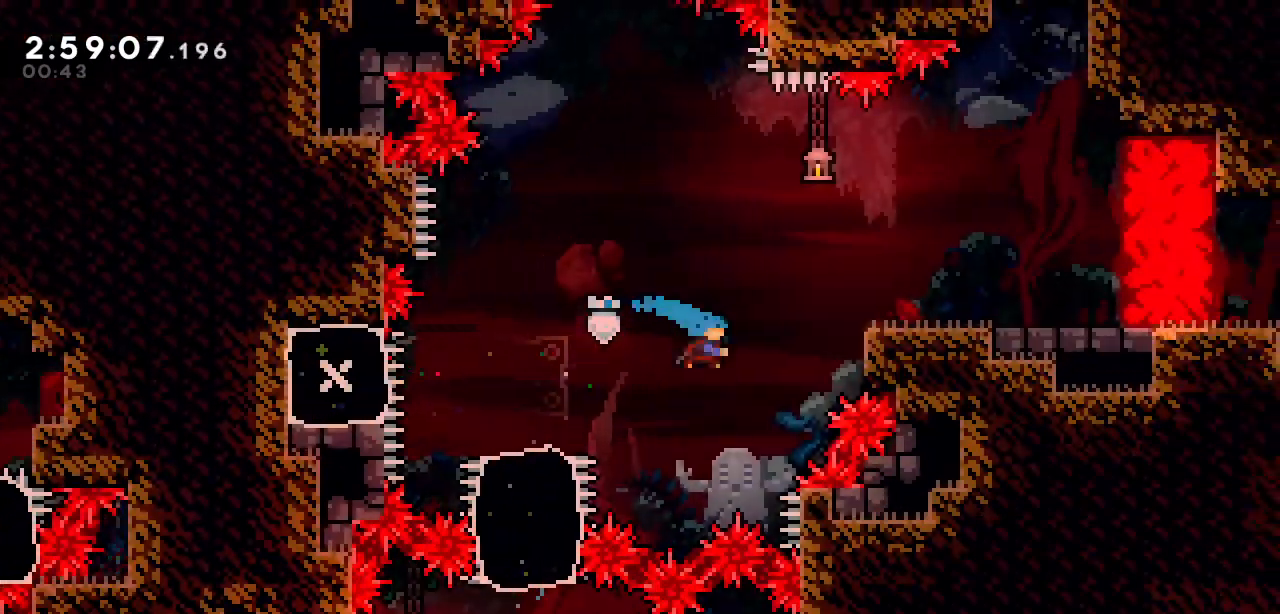
{"keys": ["right"], "events": [[117, "s", "up"], [300, "up", "up"]]}
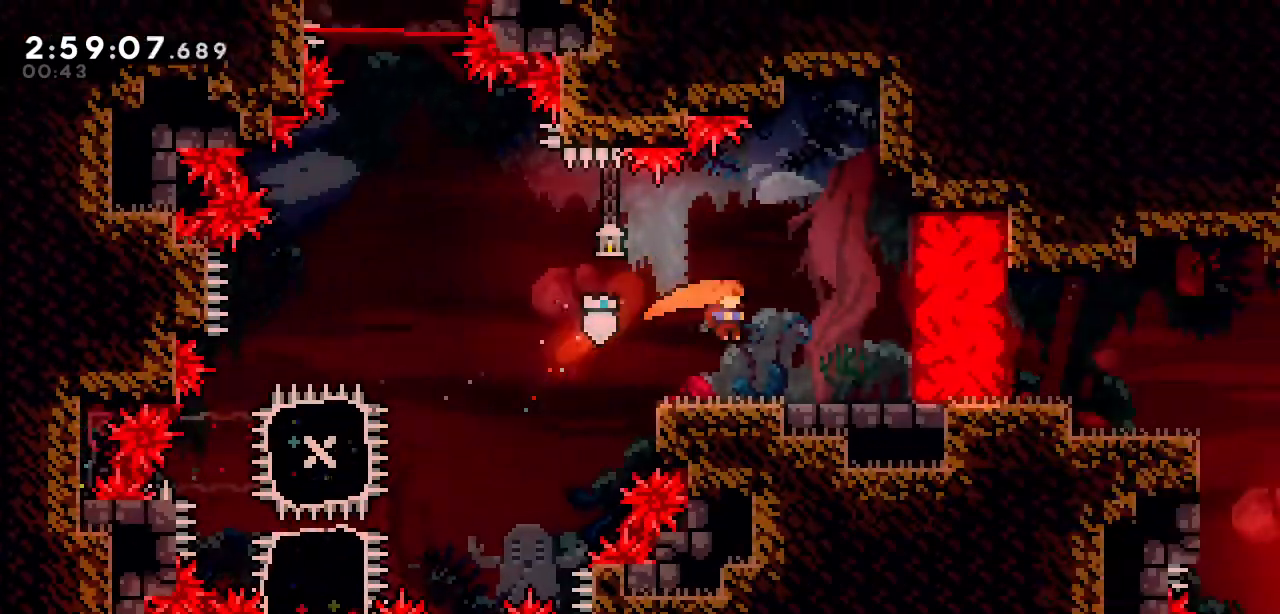
{"keys": ["a", "left"], "events": [[83, "right", "up"], [233, "left", "down"], [417, "a", "down"]]}
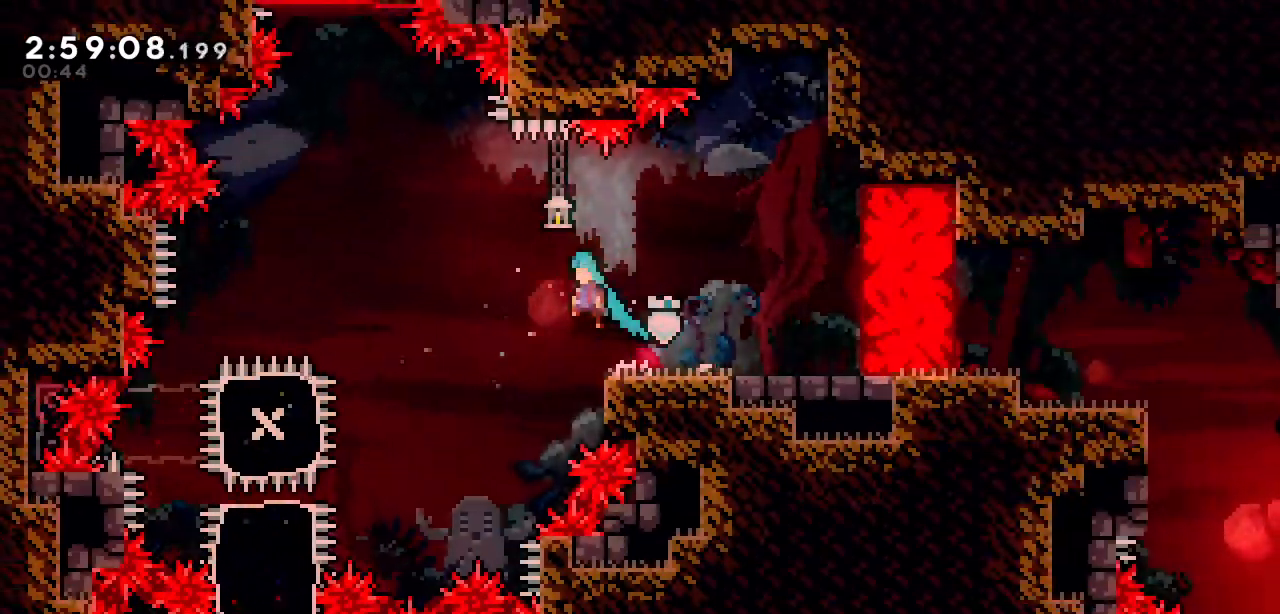
{"keys": ["right", "s"], "events": [[150, "a", "up"], [383, "left", "up"], [383, "right", "down"], [433, "s", "down"]]}